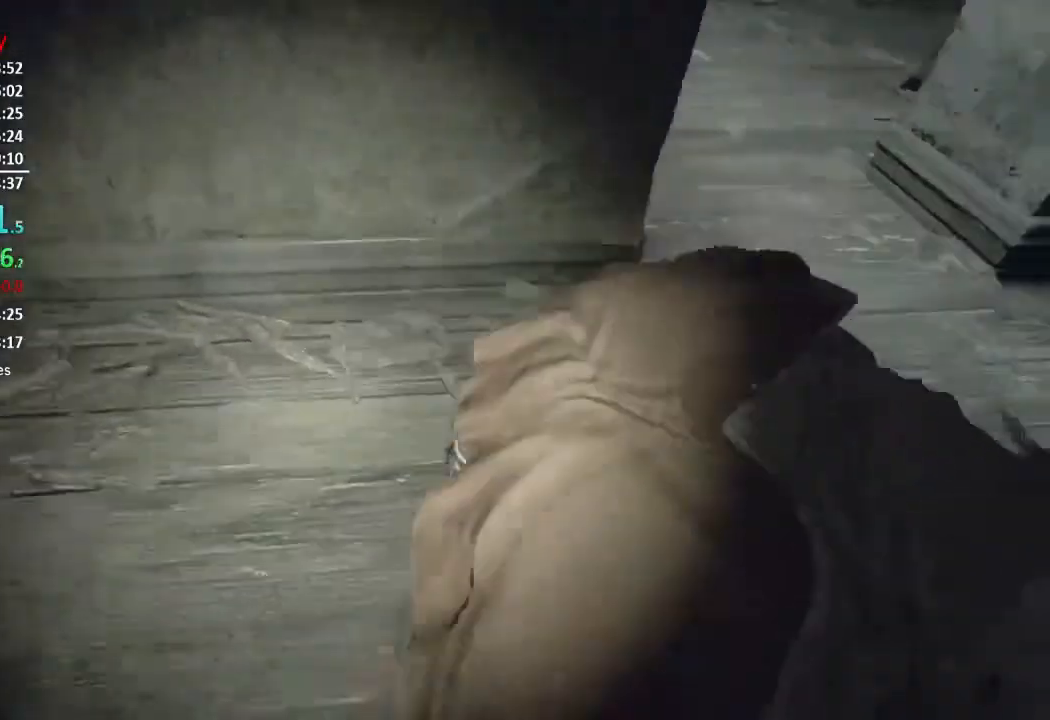
Gameplay with a controller (Xbox layout); each line is a JSON object with the inputs held at the frame after it. "events" lists button and stick changes between this image and that frame as [ms after this image, input, new state], when the widget could be followed in between. Not read: SHARE.
{"buttons": ["R2"], "left_stick": "left", "right_stick": "center", "events": [[67, "R2", "up"], [133, "R2", "down"], [233, "left_stick", "left"], [267, "R2", "up"], [334, "R2", "down"], [467, "R2", "up"], [467, "right_stick", "center"], [500, "R2", "down"]]}
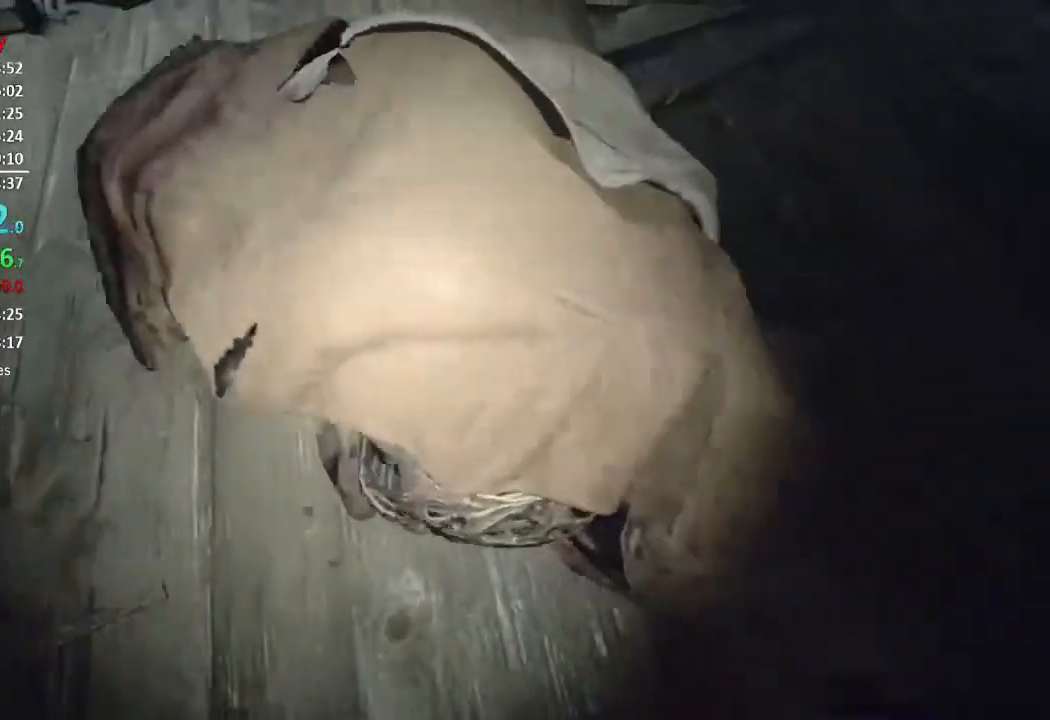
{"buttons": [], "left_stick": "up-left", "right_stick": "down-right", "events": [[67, "right_stick", "right"], [134, "R2", "up"], [134, "left_stick", "up-left"], [201, "R2", "down"], [234, "right_stick", "center"], [301, "R2", "up"], [334, "right_stick", "right"], [367, "R2", "down"], [468, "R2", "up"], [468, "right_stick", "down-right"]]}
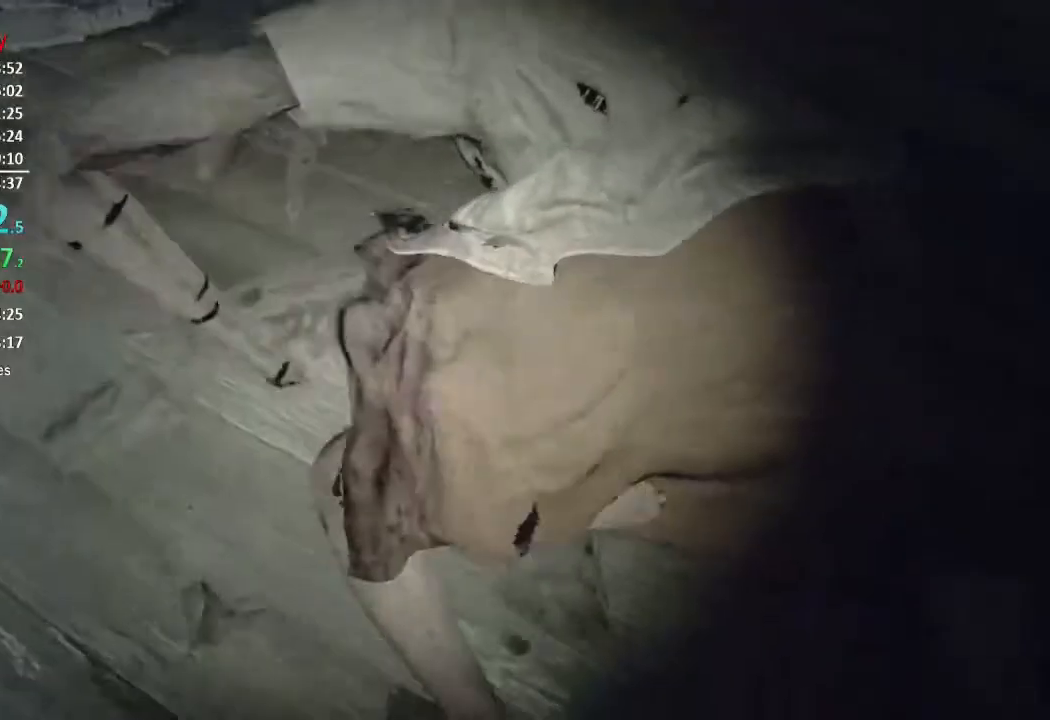
{"buttons": ["R2", "L3"], "left_stick": "up-left", "right_stick": "down-right", "events": [[67, "R2", "down"], [100, "L3", "down"], [133, "R2", "up"], [217, "L3", "up"], [217, "R2", "down"], [267, "L3", "down"], [334, "L3", "up"], [334, "R2", "up"], [417, "L3", "down"], [417, "R2", "down"]]}
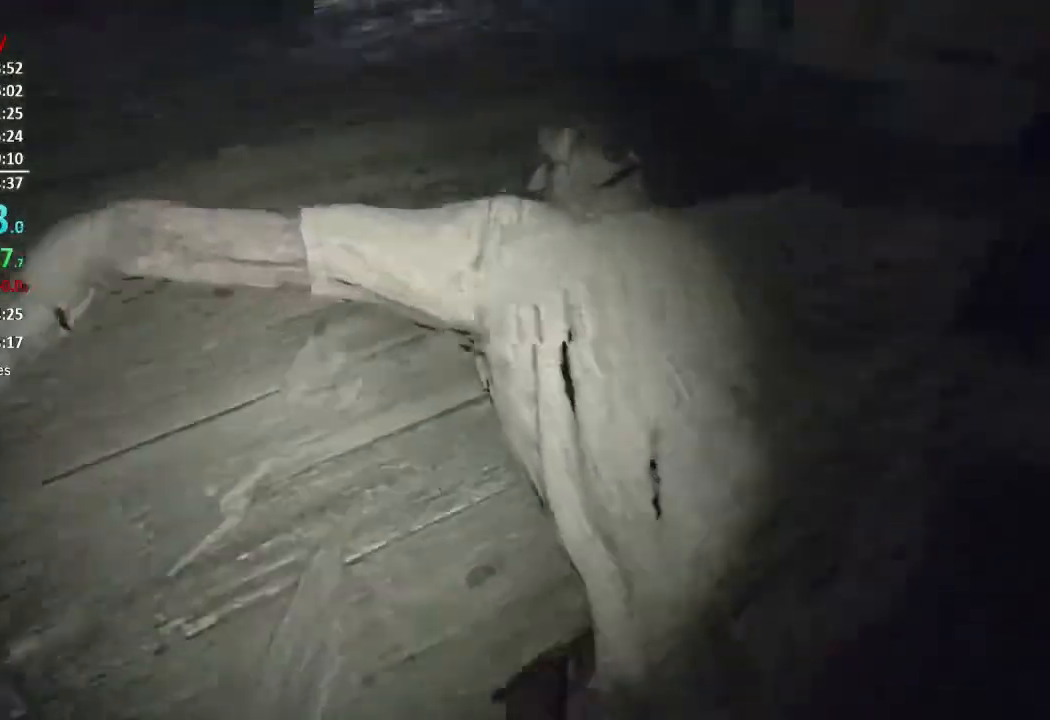
{"buttons": ["R2"], "left_stick": "down-left", "right_stick": "down-right", "events": [[17, "L3", "up"], [34, "R2", "up"], [101, "R2", "down"], [234, "R2", "up"], [301, "R2", "down"], [367, "left_stick", "down-left"], [401, "R2", "up"], [468, "R2", "down"]]}
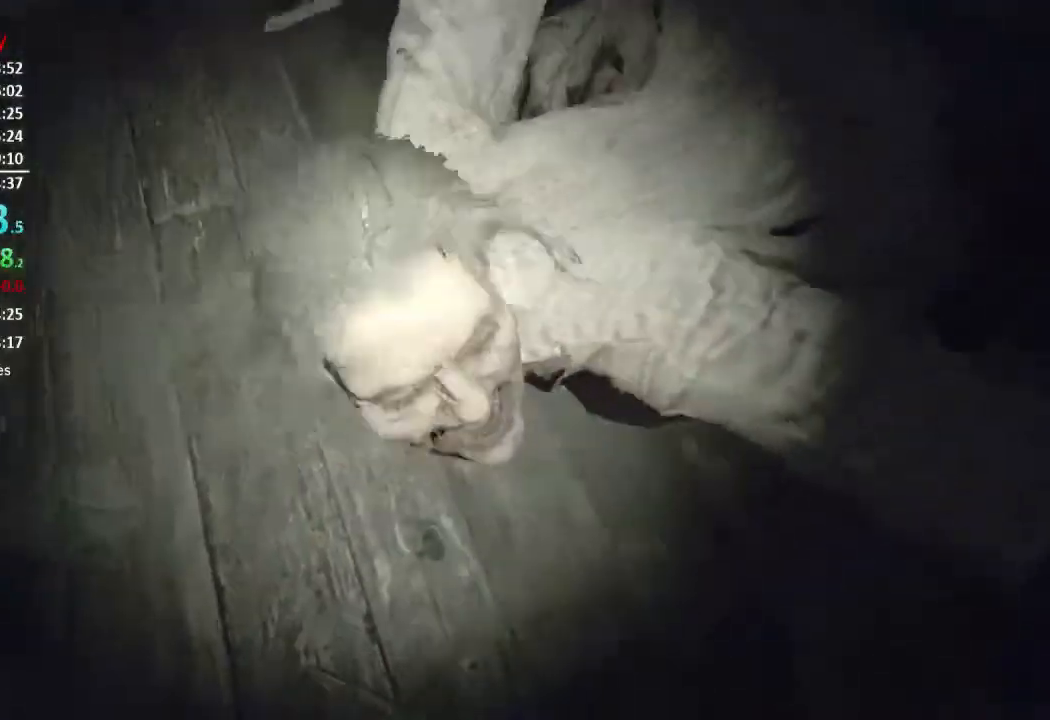
{"buttons": [], "left_stick": "left", "right_stick": "center", "events": [[100, "R2", "up"], [167, "R2", "down"], [167, "left_stick", "up-right"], [167, "right_stick", "center"], [267, "R2", "up"], [300, "left_stick", "center"], [334, "R2", "down"], [400, "left_stick", "left"], [467, "R2", "up"]]}
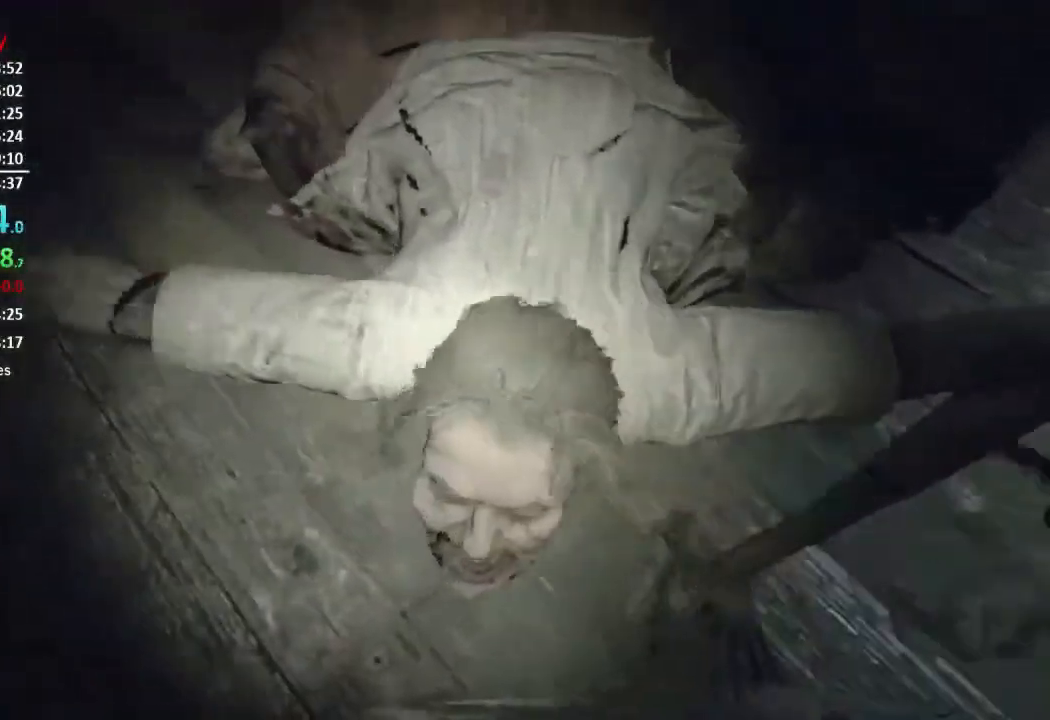
{"buttons": [], "left_stick": "up-left", "right_stick": "down-left", "events": [[34, "R2", "down"], [67, "right_stick", "right"], [101, "left_stick", "up-left"], [134, "R2", "up"], [201, "L3", "down"], [201, "R2", "down"], [201, "right_stick", "center"], [301, "right_stick", "down-left"], [334, "R2", "up"], [401, "R2", "down"], [468, "L3", "up"], [501, "R2", "up"]]}
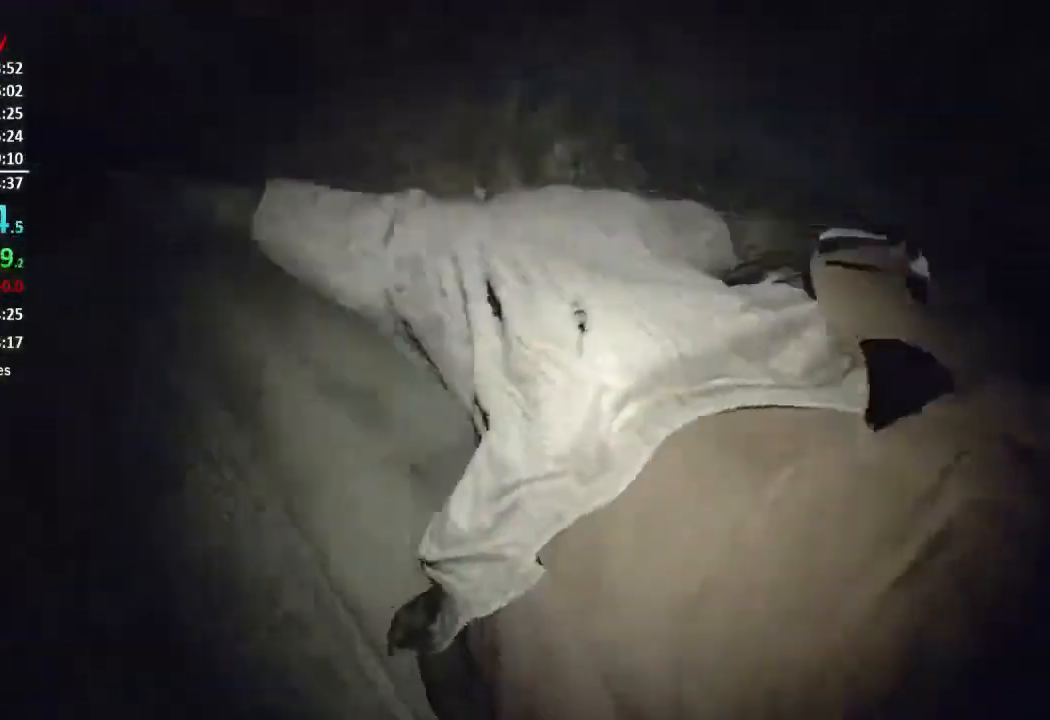
{"buttons": ["R2", "L3"], "left_stick": "up", "right_stick": "down", "events": [[33, "L3", "down"], [67, "R2", "down"], [67, "right_stick", "down-right"], [133, "L3", "up"], [133, "left_stick", "up"], [200, "R2", "up"], [267, "R2", "down"], [300, "right_stick", "center"], [367, "R2", "up"], [434, "R2", "down"], [434, "right_stick", "down"], [467, "L3", "down"]]}
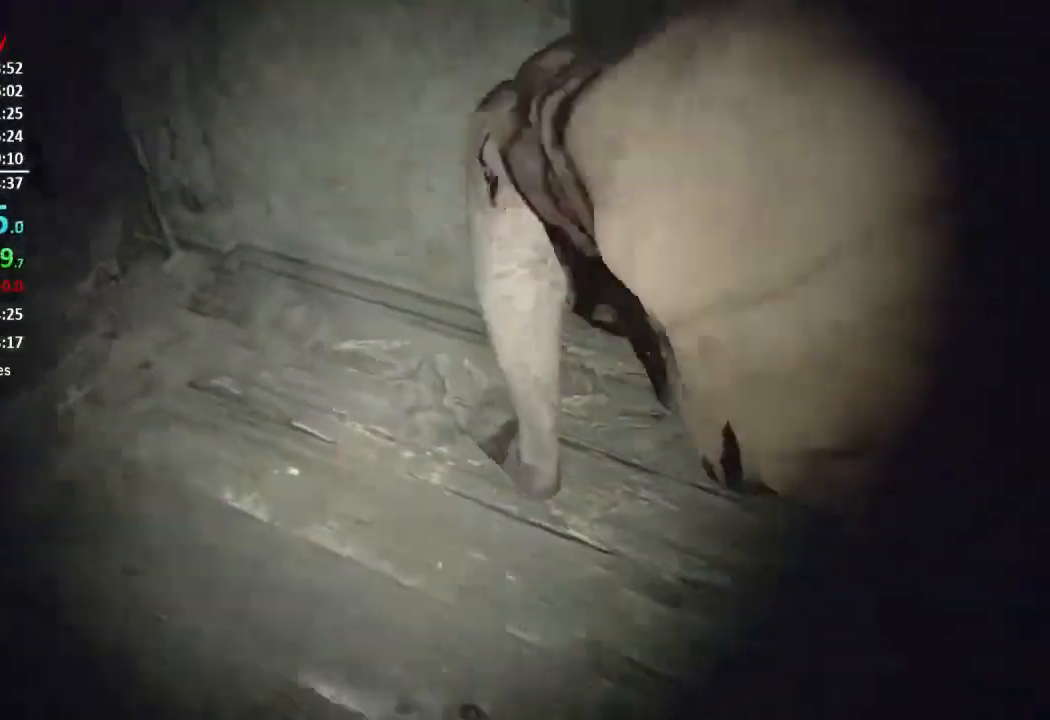
{"buttons": ["R2"], "left_stick": "up-right", "right_stick": "up-left", "events": [[34, "R2", "up"], [34, "right_stick", "right"], [67, "L3", "up"], [101, "R2", "down"], [101, "left_stick", "up-right"], [134, "right_stick", "up"], [234, "R2", "up"], [301, "R2", "down"], [468, "right_stick", "up-left"]]}
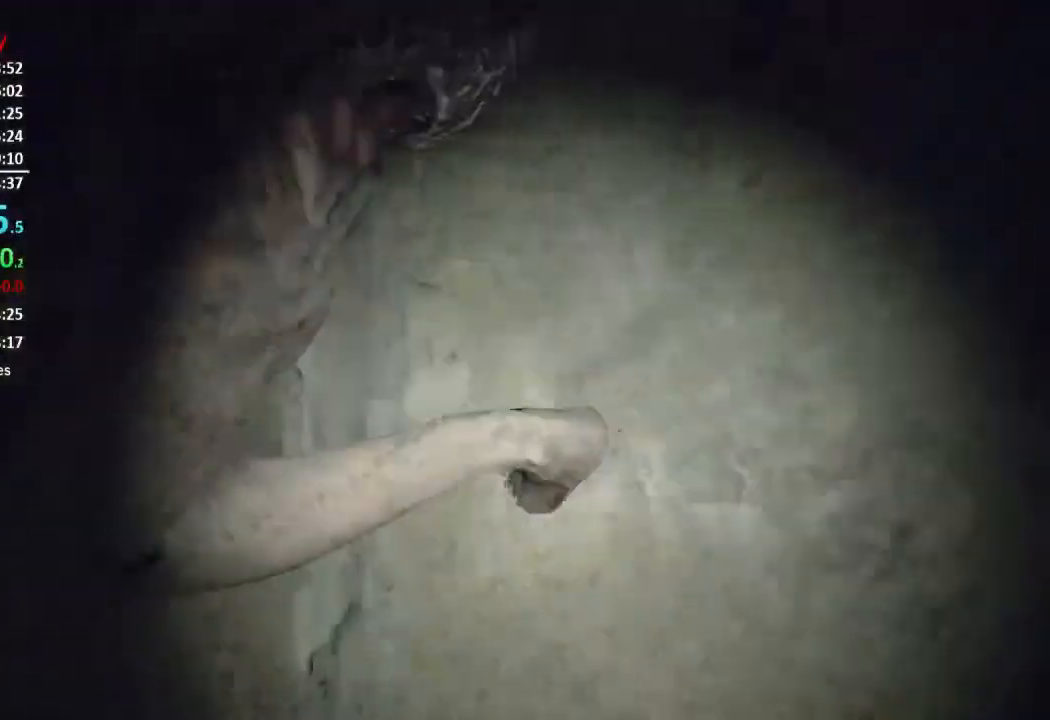
{"buttons": [], "left_stick": "down-right", "right_stick": "down-left", "events": [[33, "L3", "down"], [133, "R2", "up"], [167, "L3", "up"], [167, "right_stick", "left"], [200, "R2", "down"], [300, "R2", "up"], [300, "right_stick", "center"], [367, "R2", "down"], [367, "left_stick", "down-right"], [367, "right_stick", "up"], [467, "R2", "up"], [500, "right_stick", "down-left"]]}
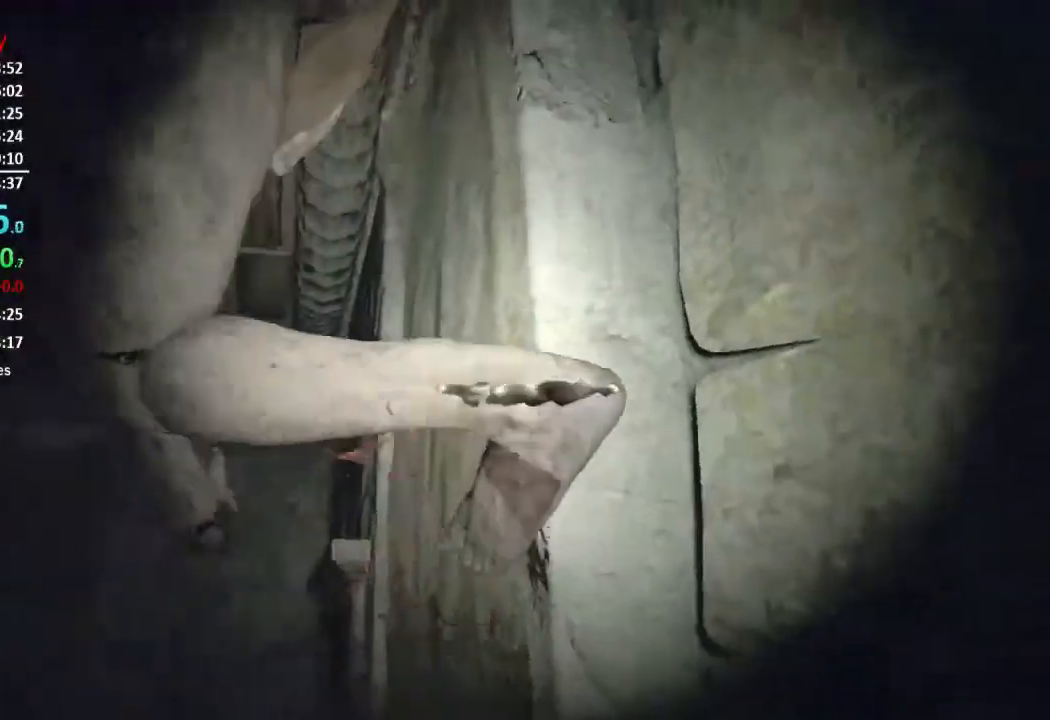
{"buttons": ["R2"], "left_stick": "down", "right_stick": "up-left", "events": [[34, "R2", "down"], [67, "left_stick", "up-right"], [167, "R2", "up"], [167, "right_stick", "up"], [234, "R2", "down"], [234, "left_stick", "up-left"], [334, "R2", "up"], [334, "right_stick", "up-left"], [367, "left_stick", "down-left"], [401, "R2", "down"], [501, "left_stick", "down"]]}
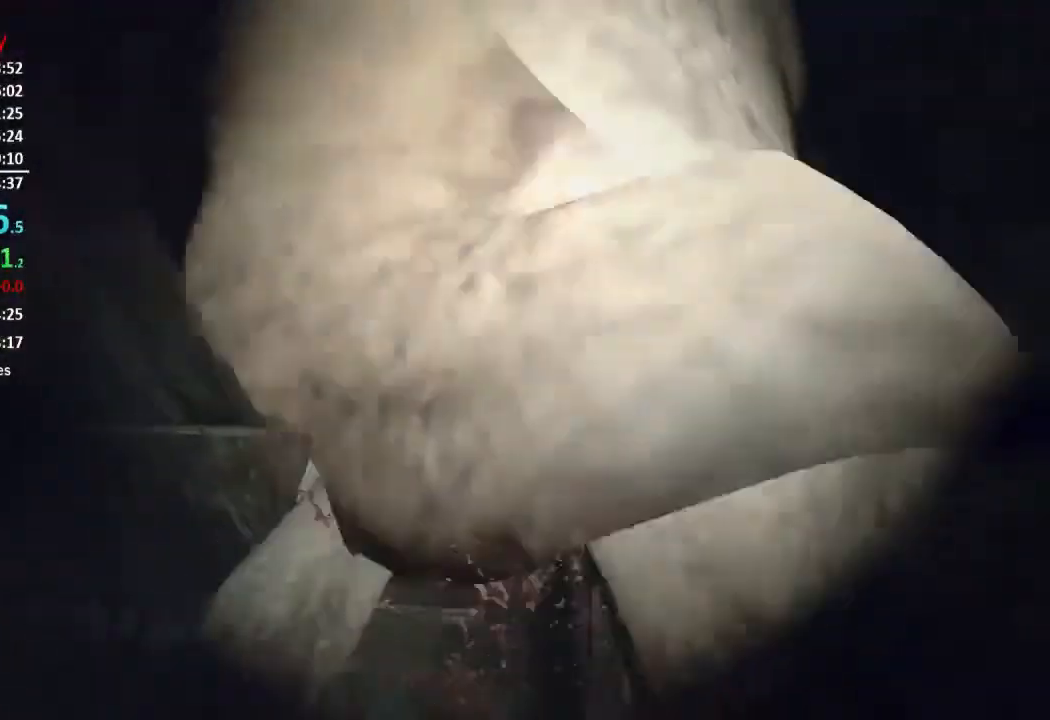
{"buttons": [], "left_stick": "right", "right_stick": "up", "events": [[33, "R2", "up"], [33, "right_stick", "center"], [133, "R2", "down"], [167, "right_stick", "down"], [217, "left_stick", "down-right"], [267, "R2", "up"], [300, "R2", "down"], [300, "right_stick", "down-left"], [417, "left_stick", "right"], [434, "R2", "up"], [434, "right_stick", "center"], [500, "right_stick", "up"]]}
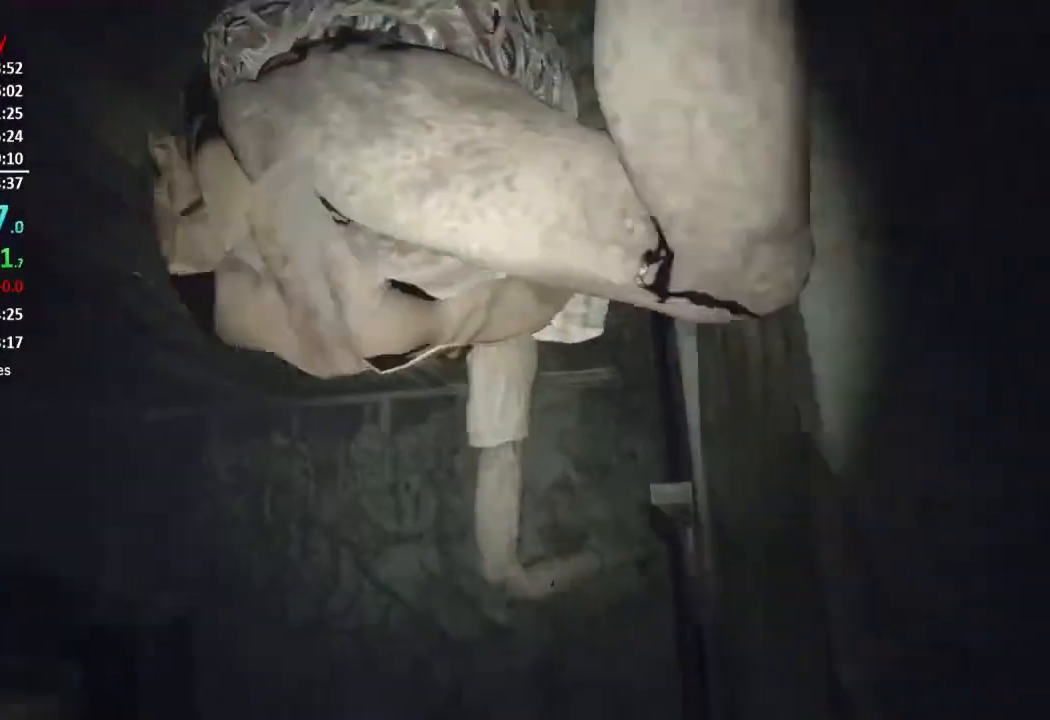
{"buttons": [], "left_stick": "down", "right_stick": "center", "events": [[67, "left_stick", "down"], [101, "right_stick", "center"], [201, "right_stick", "down"], [367, "right_stick", "center"]]}
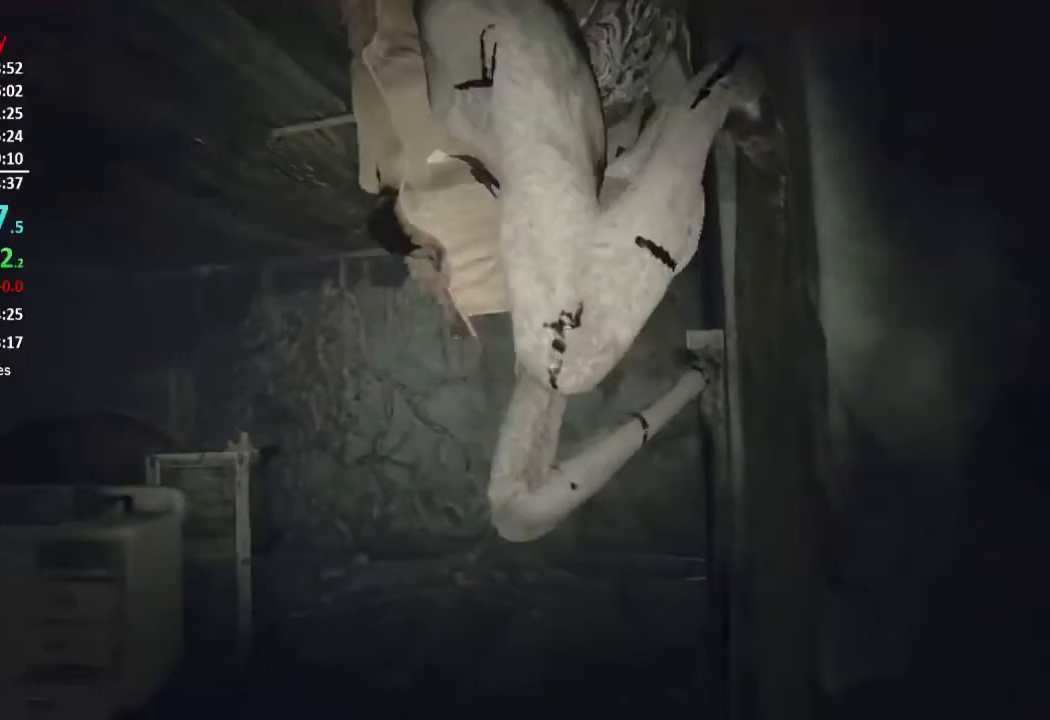
{"buttons": [], "left_stick": "down-left", "right_stick": "down", "events": [[233, "left_stick", "down-left"], [334, "right_stick", "down"]]}
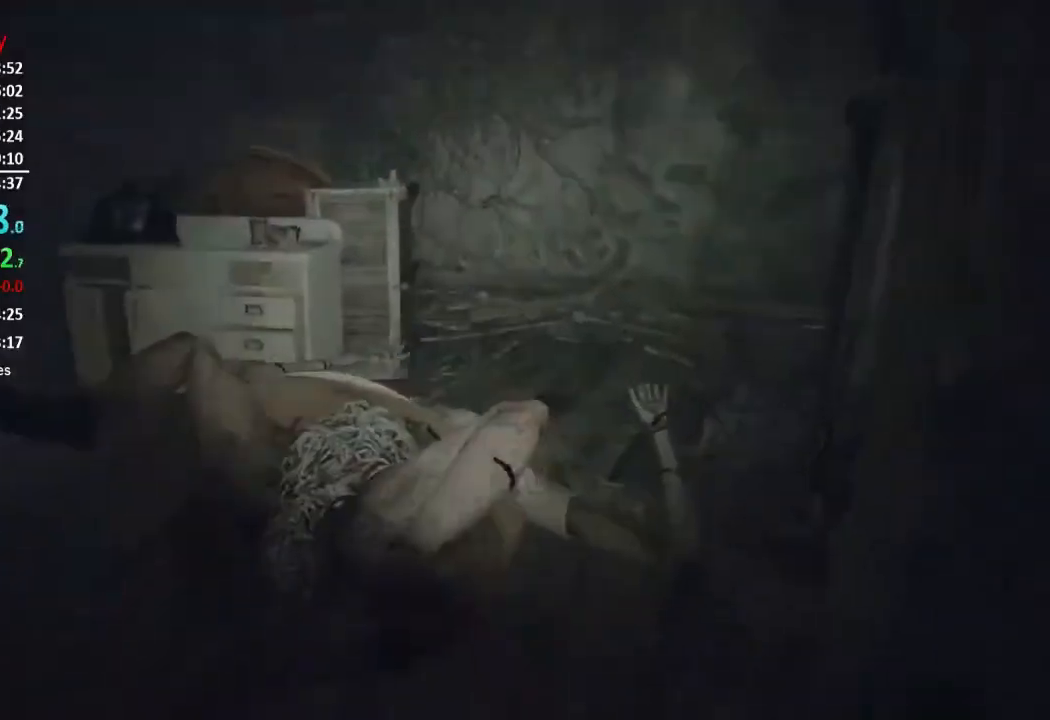
{"buttons": [], "left_stick": "down-left", "right_stick": "center", "events": [[67, "right_stick", "center"], [334, "right_stick", "down-right"], [468, "right_stick", "center"]]}
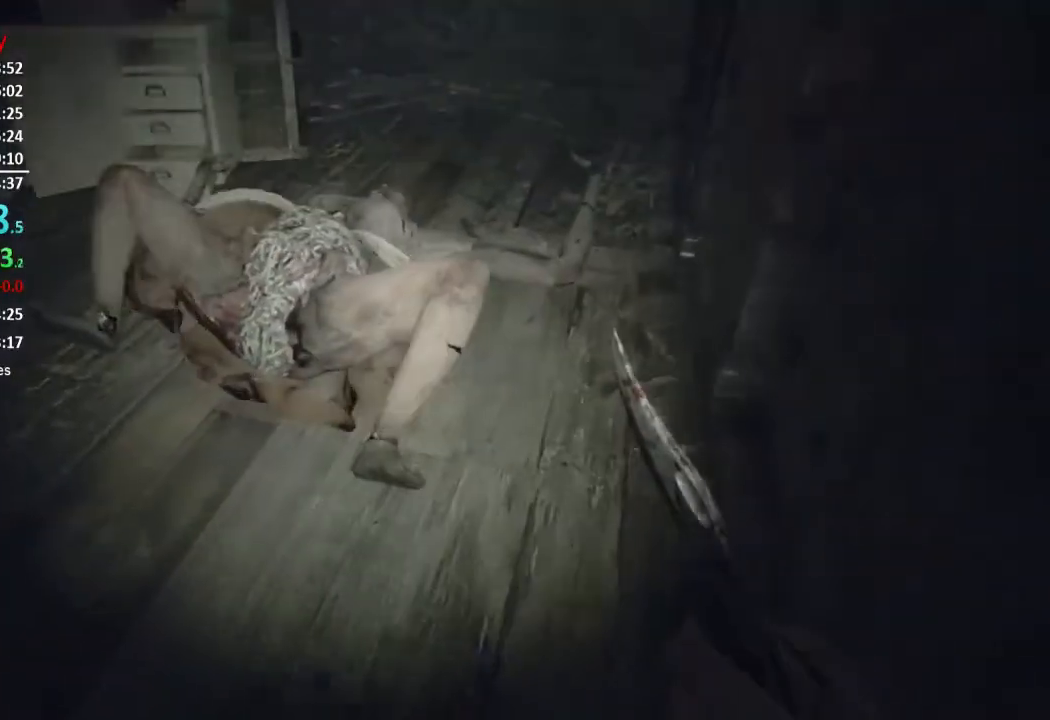
{"buttons": [], "left_stick": "down-left", "right_stick": "center", "events": [[100, "right_stick", "right"], [200, "right_stick", "center"]]}
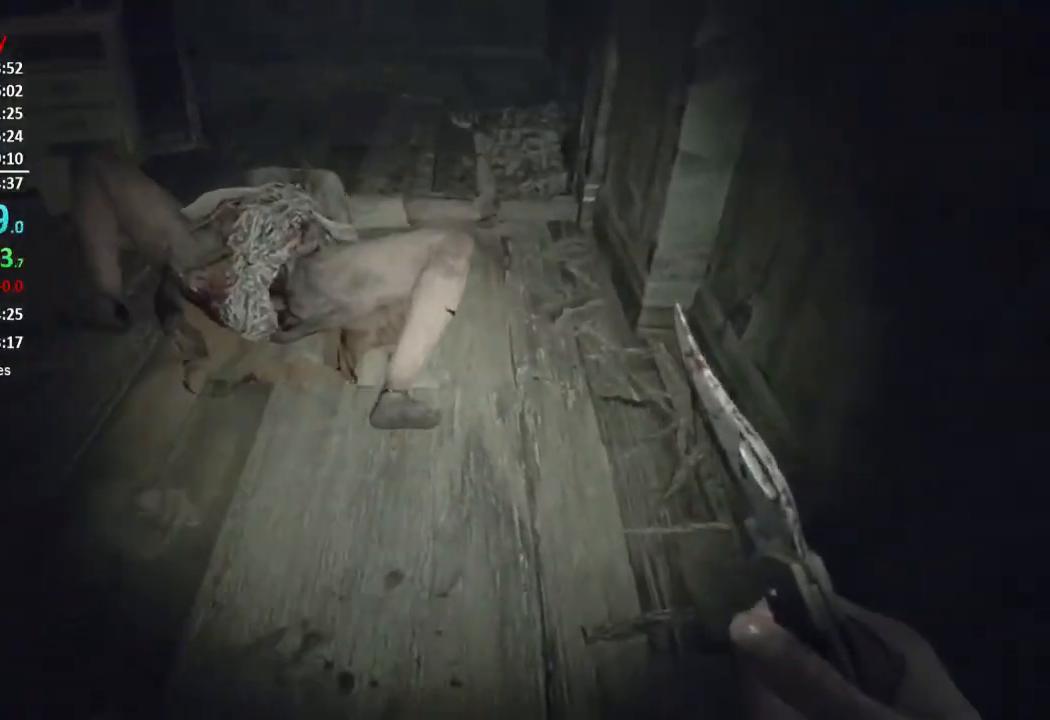
{"buttons": [], "left_stick": "up-left", "right_stick": "center", "events": [[17, "left_stick", "left"], [401, "left_stick", "up-left"]]}
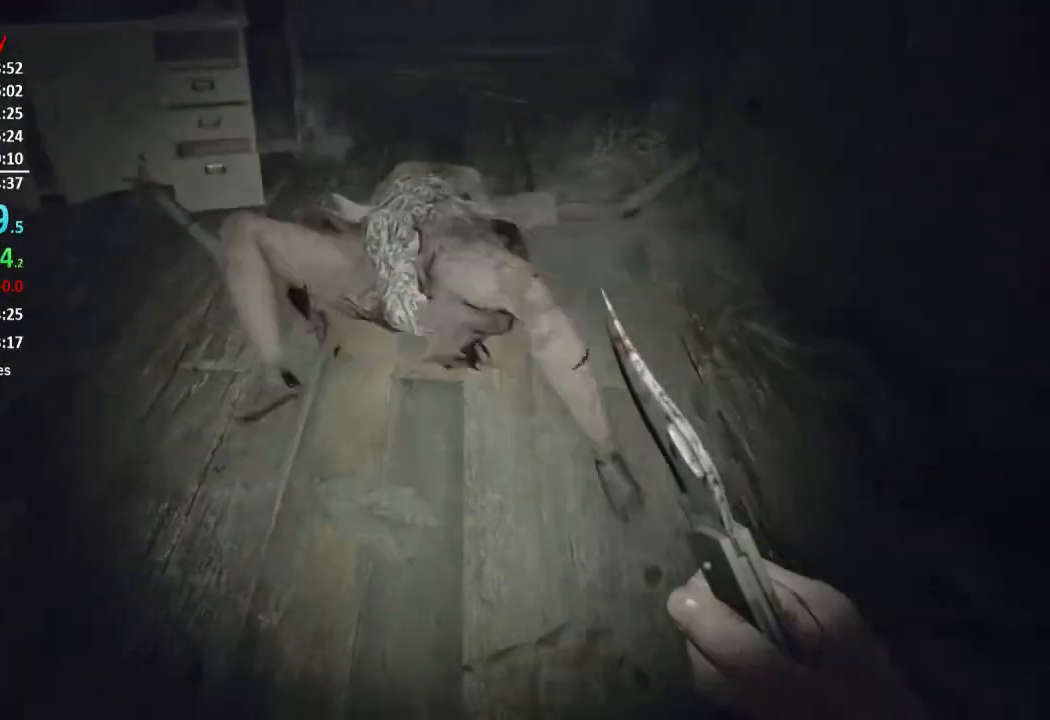
{"buttons": [], "left_stick": "center", "right_stick": "center", "events": [[67, "left_stick", "center"]]}
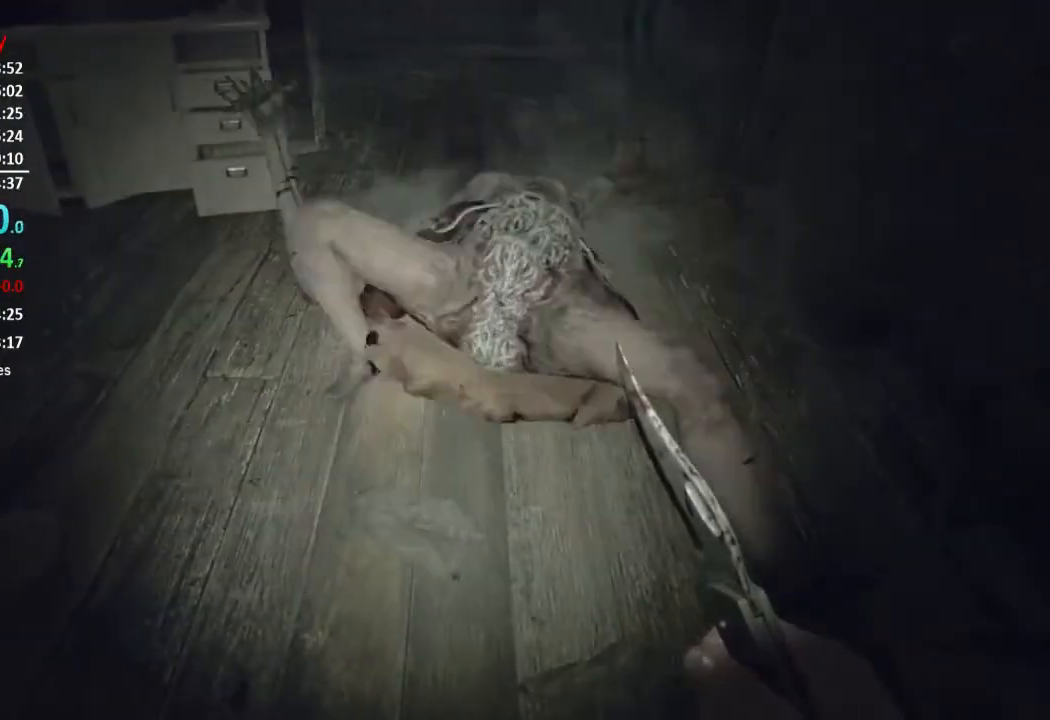
{"buttons": [], "left_stick": "up", "right_stick": "center", "events": [[501, "left_stick", "up"]]}
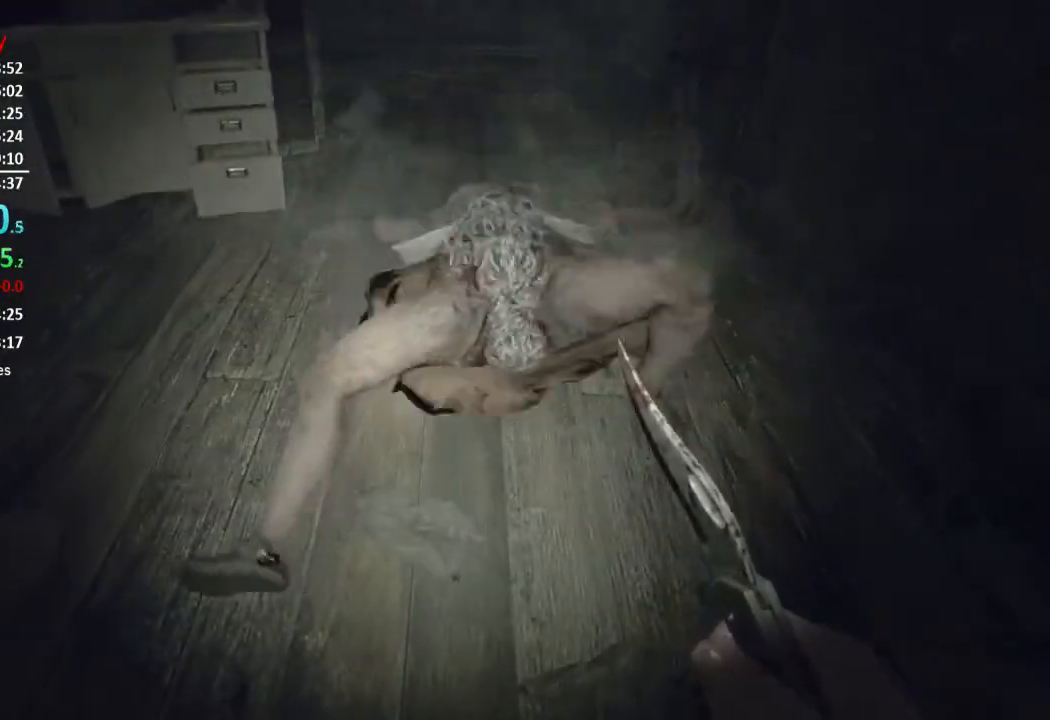
{"buttons": [], "left_stick": "center", "right_stick": "center", "events": [[133, "left_stick", "center"], [300, "left_stick", "up-right"], [434, "left_stick", "center"]]}
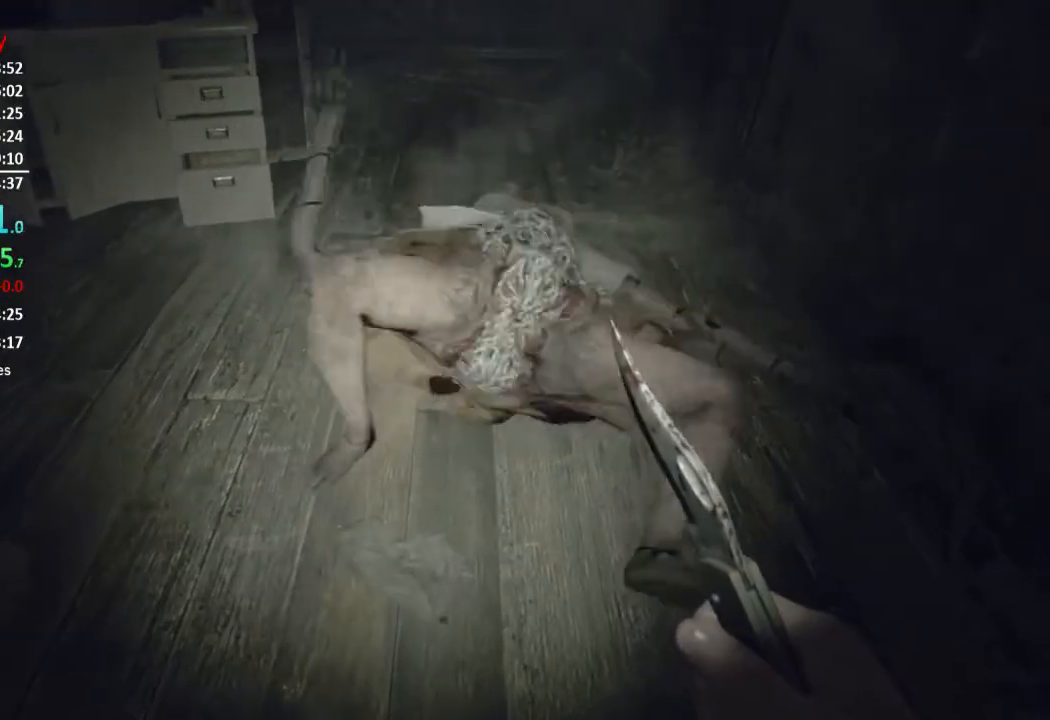
{"buttons": [], "left_stick": "center", "right_stick": "center", "events": []}
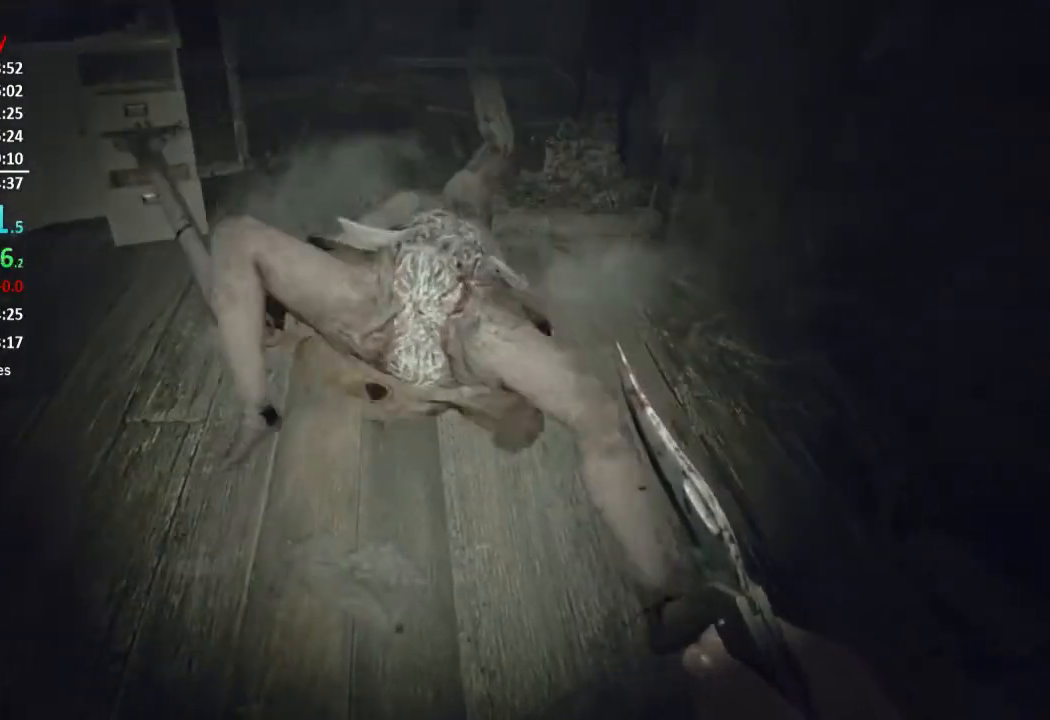
{"buttons": ["L3"], "left_stick": "up", "right_stick": "center", "events": [[300, "left_stick", "up"], [400, "L3", "down"]]}
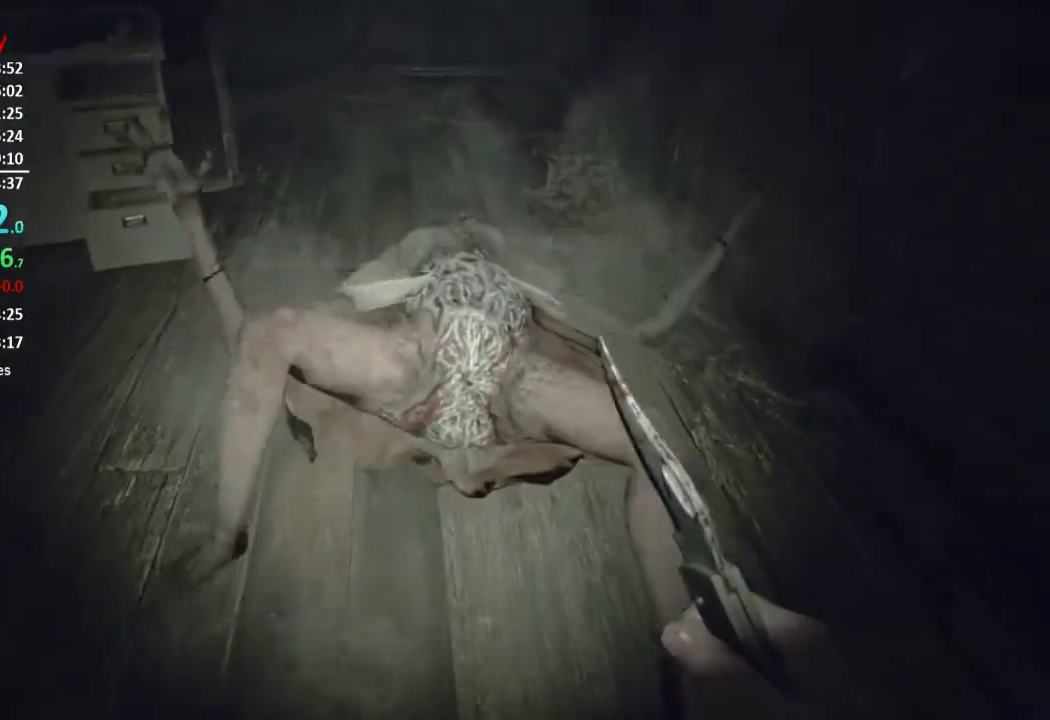
{"buttons": [], "left_stick": "up", "right_stick": "center", "events": [[34, "L3", "up"], [234, "R3", "down"], [334, "R2", "down"], [334, "R3", "up"], [367, "right_stick", "up"], [434, "right_stick", "center"], [451, "R2", "up"]]}
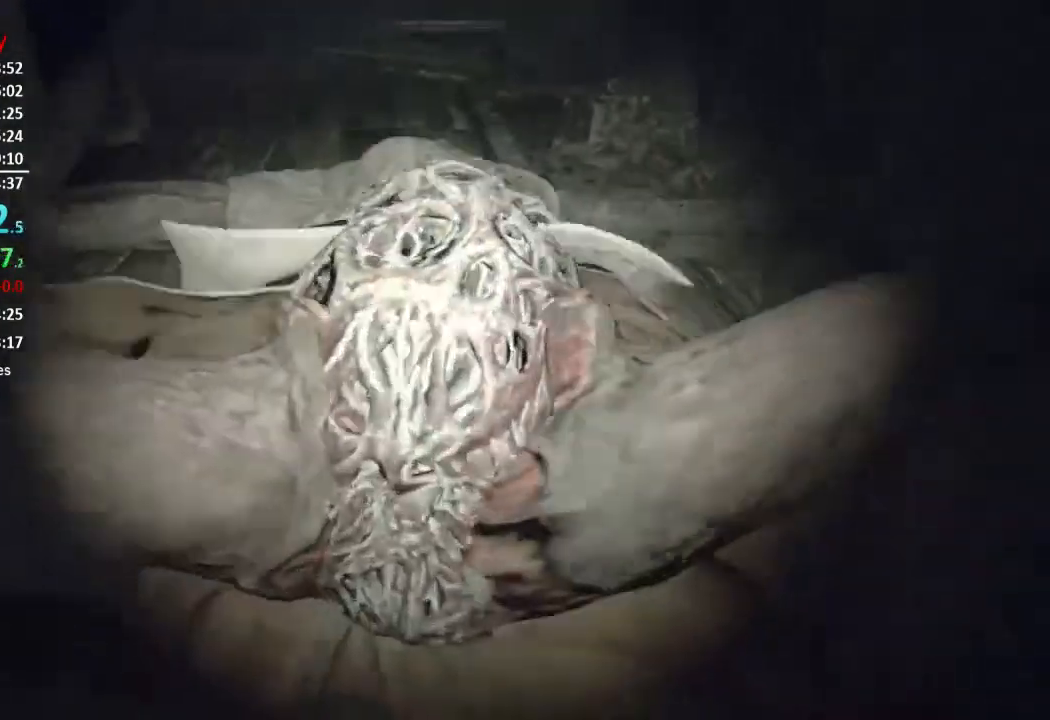
{"buttons": ["R2"], "left_stick": "center", "right_stick": "up-left", "events": [[50, "R2", "down"], [167, "R2", "up"], [250, "R2", "down"], [317, "left_stick", "center"], [334, "R2", "up"], [417, "R2", "down"], [417, "right_stick", "up"], [484, "right_stick", "up-left"]]}
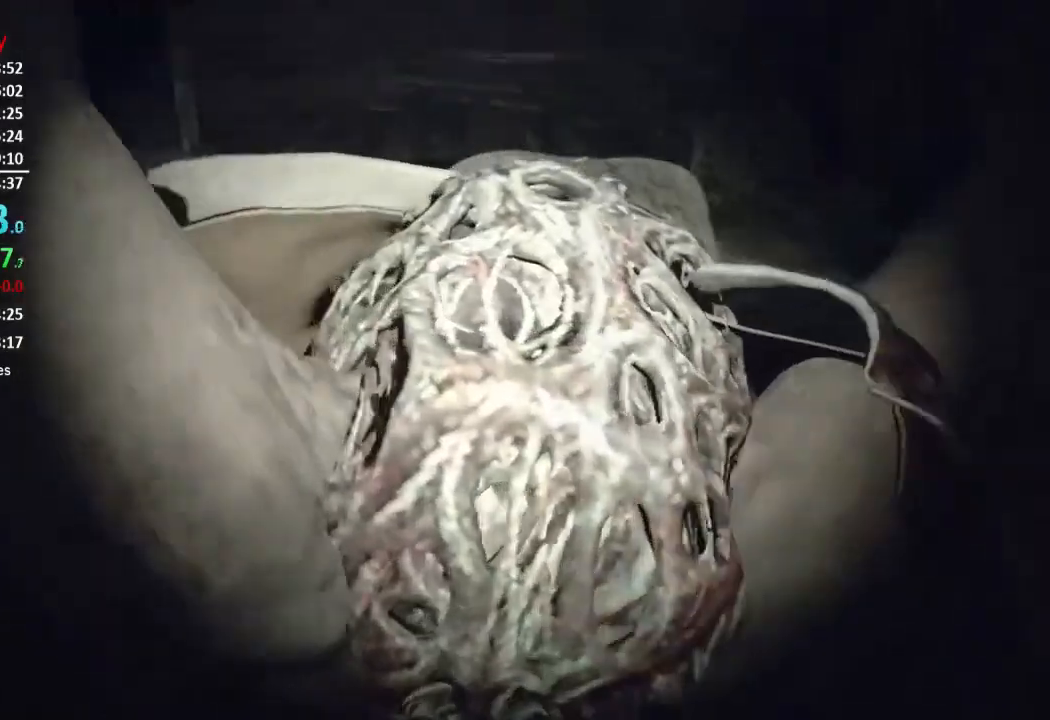
{"buttons": ["R2"], "left_stick": "right", "right_stick": "center", "events": [[16, "R2", "up"], [83, "R2", "down"], [83, "right_stick", "center"], [183, "R2", "up"], [233, "R2", "down"], [333, "R2", "up"], [333, "right_stick", "down"], [367, "left_stick", "right"], [417, "R2", "down"], [417, "right_stick", "center"]]}
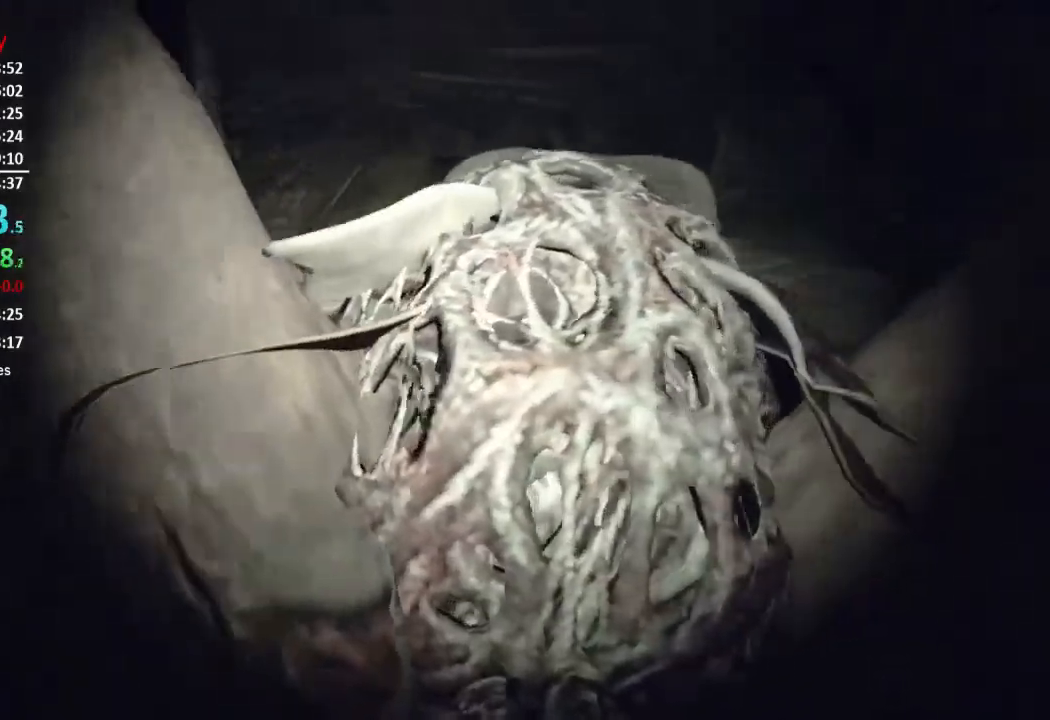
{"buttons": ["R2"], "left_stick": "up-right", "right_stick": "down-left", "events": [[50, "R2", "up"], [50, "right_stick", "down-left"], [117, "R2", "down"], [117, "left_stick", "center"], [134, "right_stick", "left"], [200, "R2", "up"], [267, "R2", "down"], [267, "right_stick", "center"], [301, "left_stick", "up-right"], [351, "R2", "up"], [367, "right_stick", "down"], [434, "R2", "down"], [467, "right_stick", "down-left"]]}
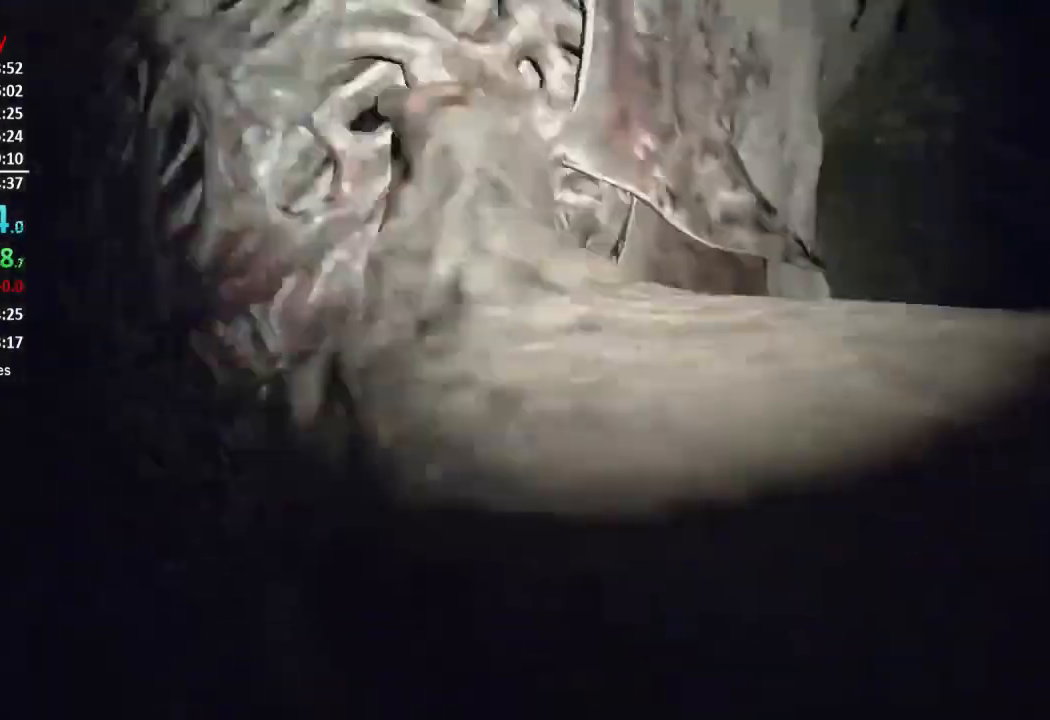
{"buttons": ["R2"], "left_stick": "up-right", "right_stick": "down-left", "events": [[50, "R2", "up"], [66, "right_stick", "center"], [117, "R2", "down"], [133, "L3", "down"], [217, "R2", "up"], [250, "L3", "up"], [250, "right_stick", "down"], [317, "L3", "down"], [317, "R2", "down"], [417, "L3", "up"], [417, "R2", "up"], [450, "R2", "down"], [500, "right_stick", "down-left"]]}
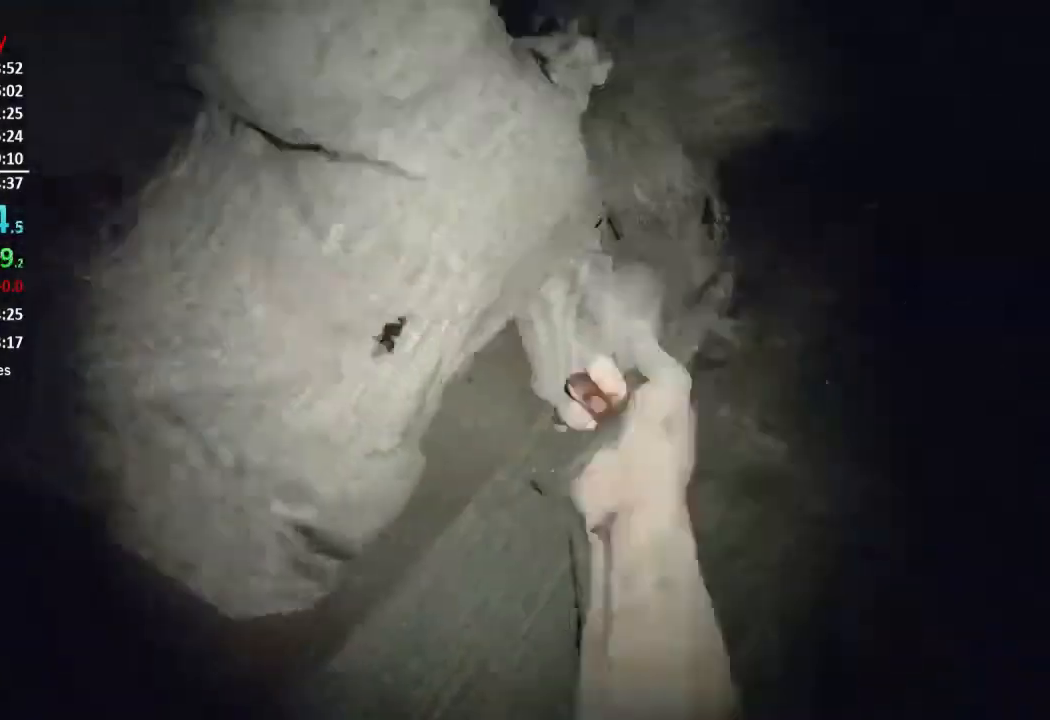
{"buttons": [], "left_stick": "up-right", "right_stick": "down-left", "events": [[67, "R2", "up"], [184, "R2", "down"], [284, "R2", "up"], [351, "R2", "down"], [451, "R2", "up"]]}
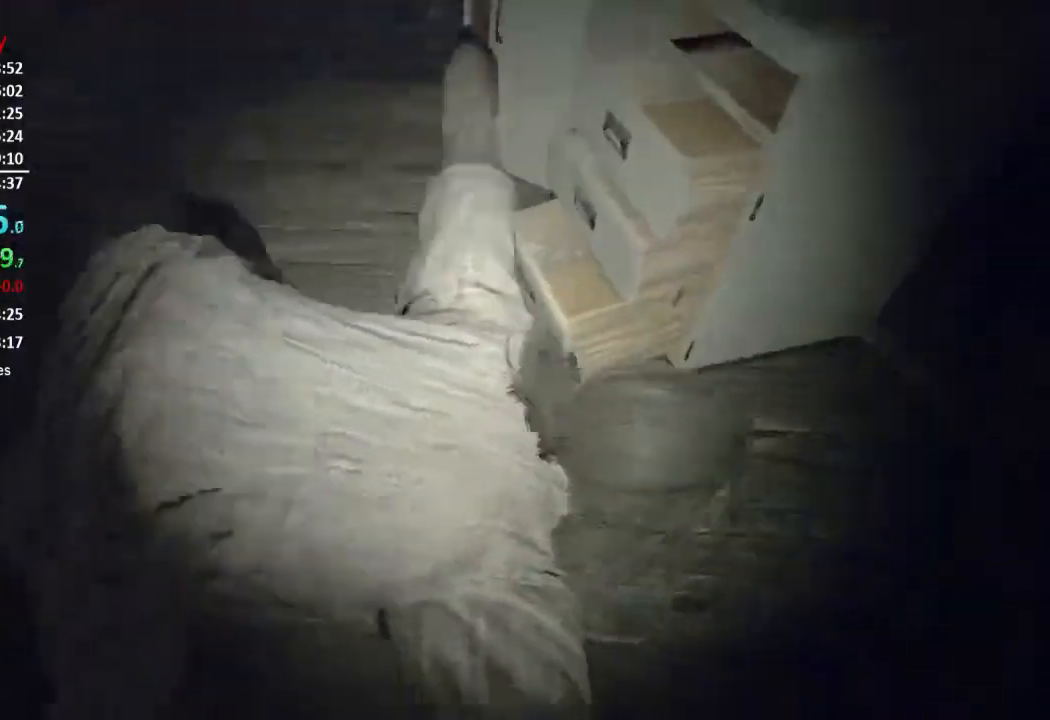
{"buttons": [], "left_stick": "center", "right_stick": "down", "events": [[16, "R2", "down"], [117, "R2", "up"], [117, "left_stick", "right"], [167, "right_stick", "center"], [200, "R2", "down"], [317, "R2", "up"], [317, "right_stick", "down"], [383, "R2", "down"], [417, "left_stick", "left"], [467, "R2", "up"], [500, "left_stick", "center"]]}
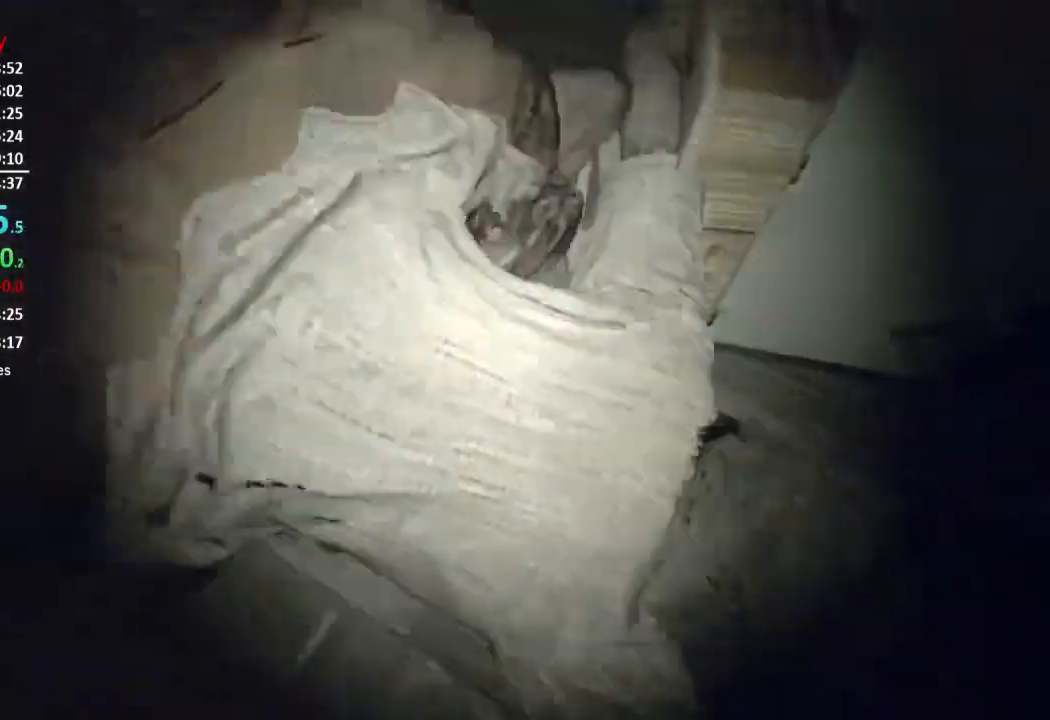
{"buttons": ["R2"], "left_stick": "left", "right_stick": "down-left", "events": [[34, "R2", "down"], [34, "left_stick", "right"], [34, "right_stick", "down-right"], [200, "R2", "up"], [250, "R2", "down"], [301, "left_stick", "up"], [301, "right_stick", "down"], [367, "R2", "up"], [401, "left_stick", "left"], [434, "R2", "down"], [467, "right_stick", "down-left"]]}
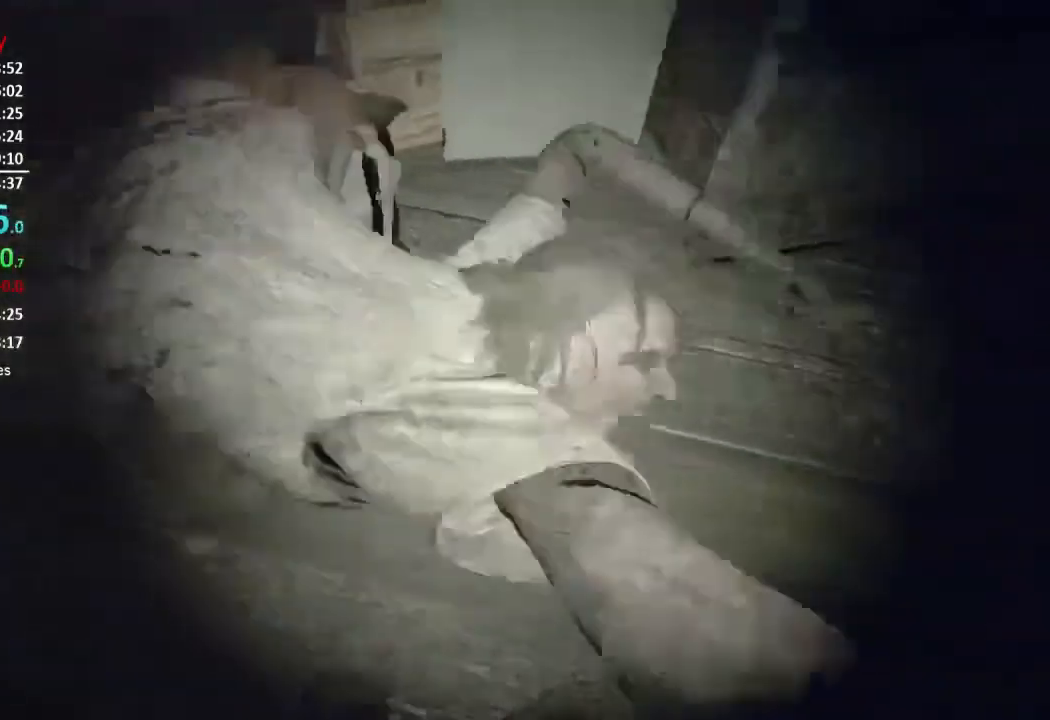
{"buttons": ["R2"], "left_stick": "up-right", "right_stick": "down-right", "events": [[33, "R2", "up"], [100, "R2", "down"], [133, "left_stick", "up-right"], [200, "right_stick", "down-right"], [233, "R2", "up"], [300, "R2", "down"], [400, "R2", "up"], [467, "R2", "down"]]}